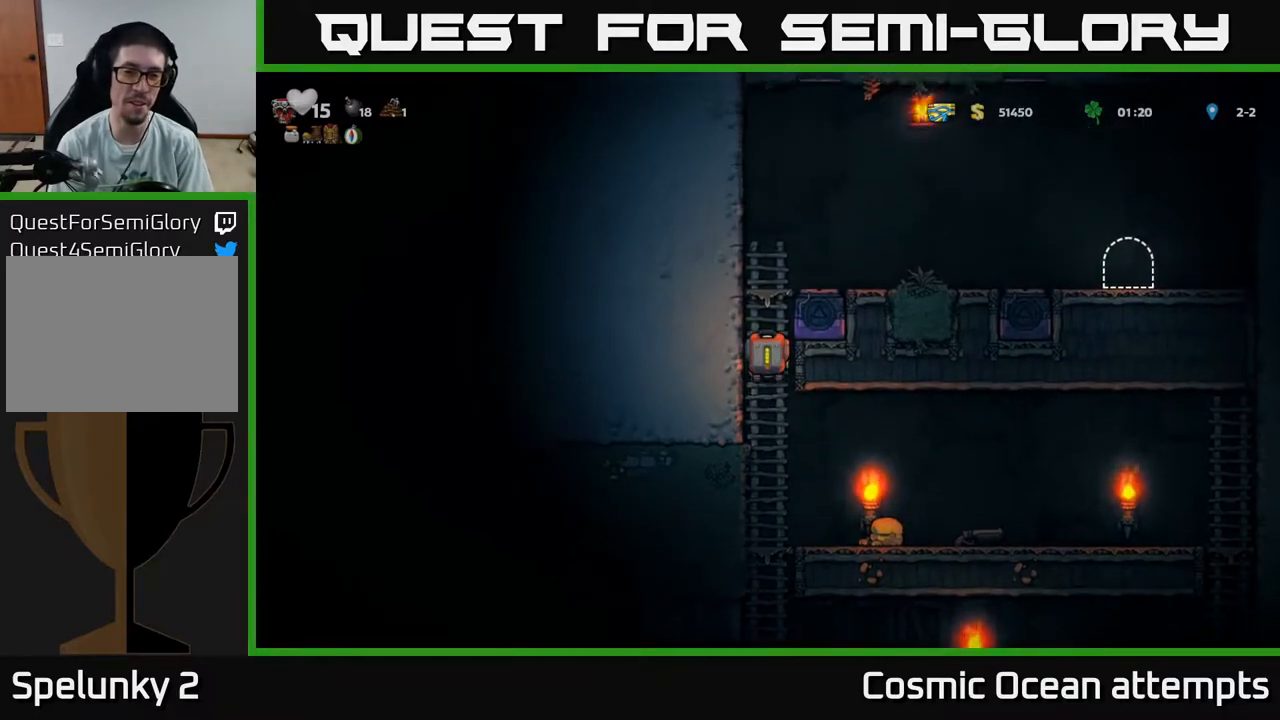
Gameplay with a controller (Xbox layout); each line is a JSON object with the inputs held at the frame after it. "events" lists button and stick changes between this image and that frame as [ms after this image, input, new state], when the widget could be followed in between. Not read: left_stick.
{"buttons": ["DPAD_RIGHT"], "right_stick": "center", "events": [[167, "A", "down"], [167, "DPAD_UP", "up"], [183, "DPAD_RIGHT", "down"], [367, "A", "up"]]}
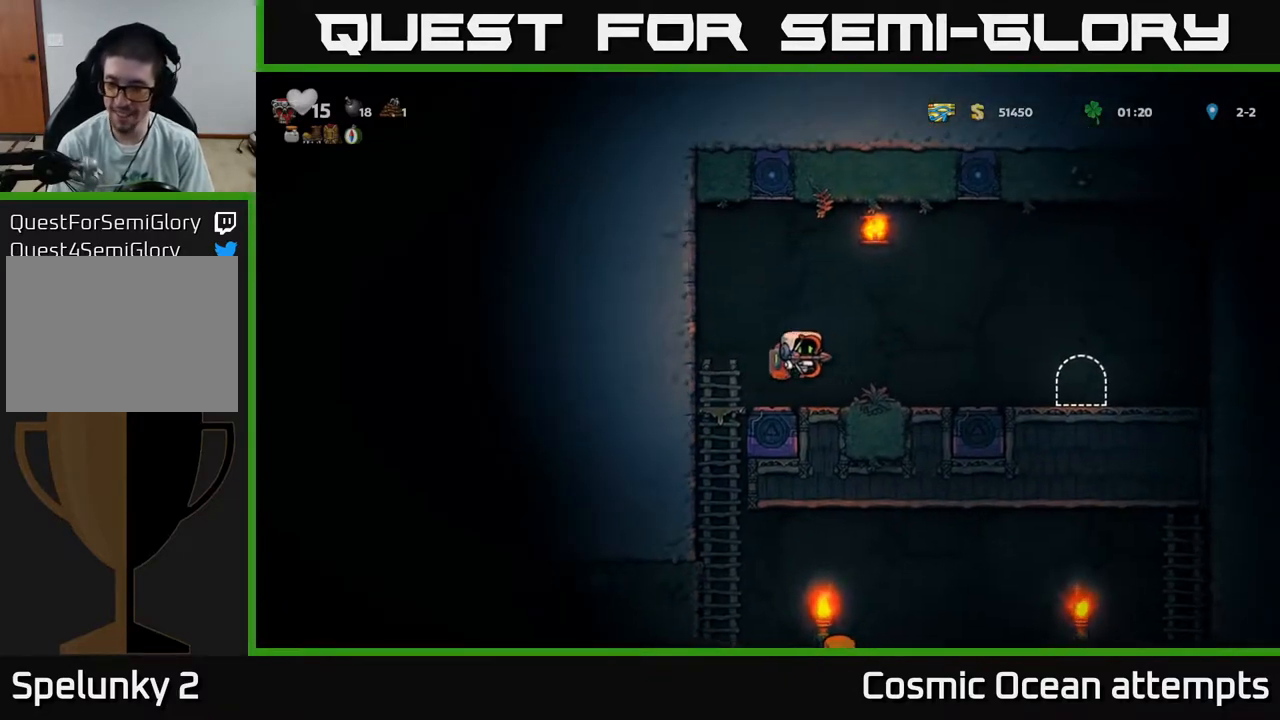
{"buttons": ["DPAD_RIGHT"], "right_stick": "center", "events": [[167, "A", "down"], [233, "A", "up"]]}
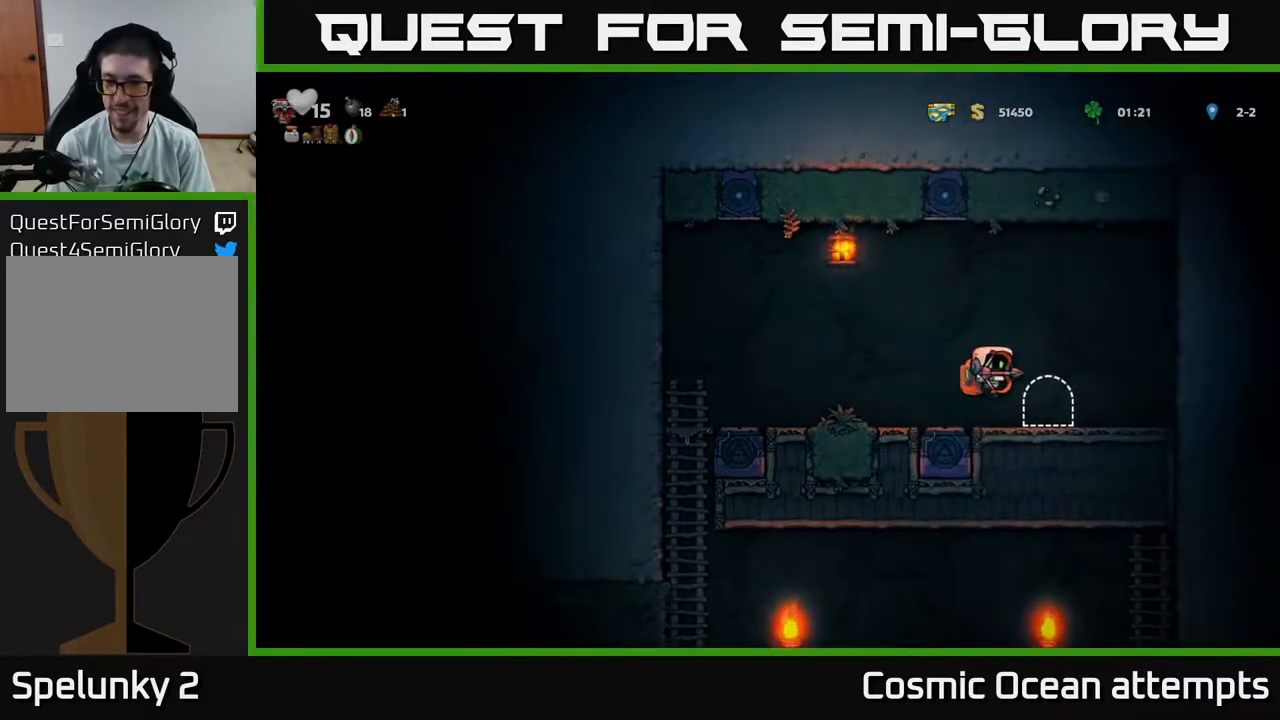
{"buttons": [], "right_stick": "center", "events": [[100, "DPAD_RIGHT", "up"], [150, "L2", "down"], [250, "L2", "up"]]}
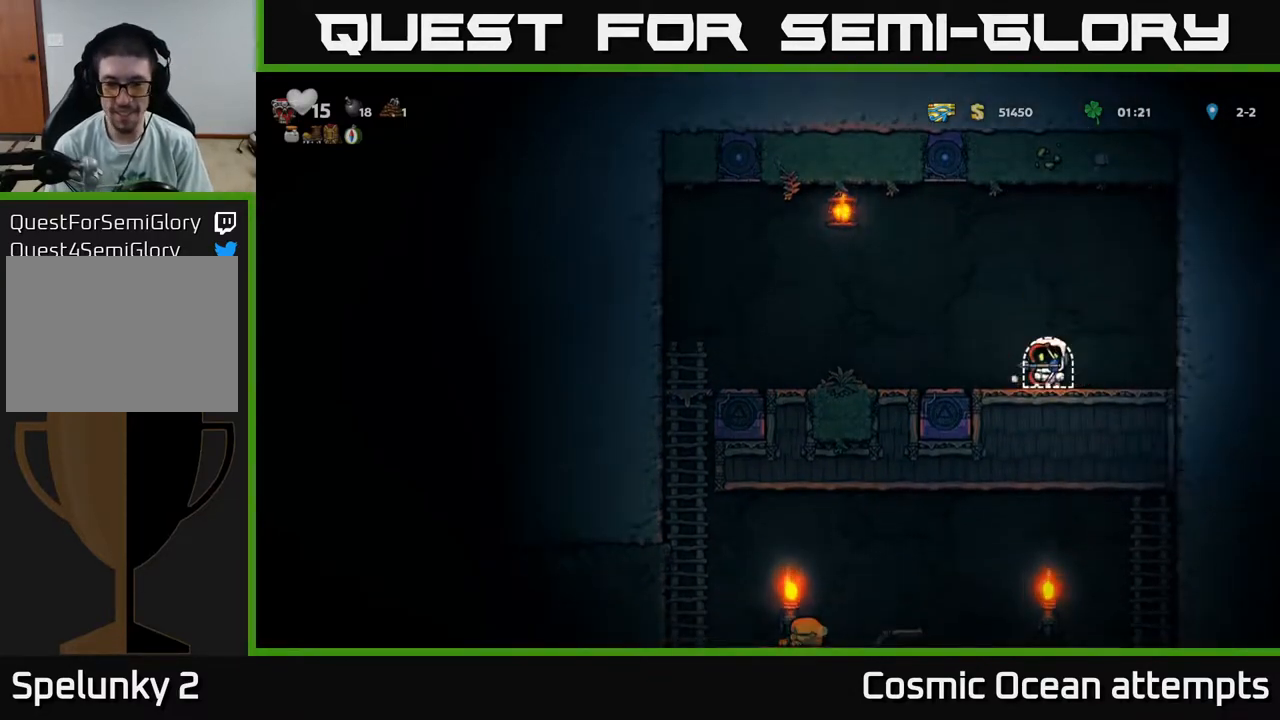
{"buttons": [], "right_stick": "center", "events": []}
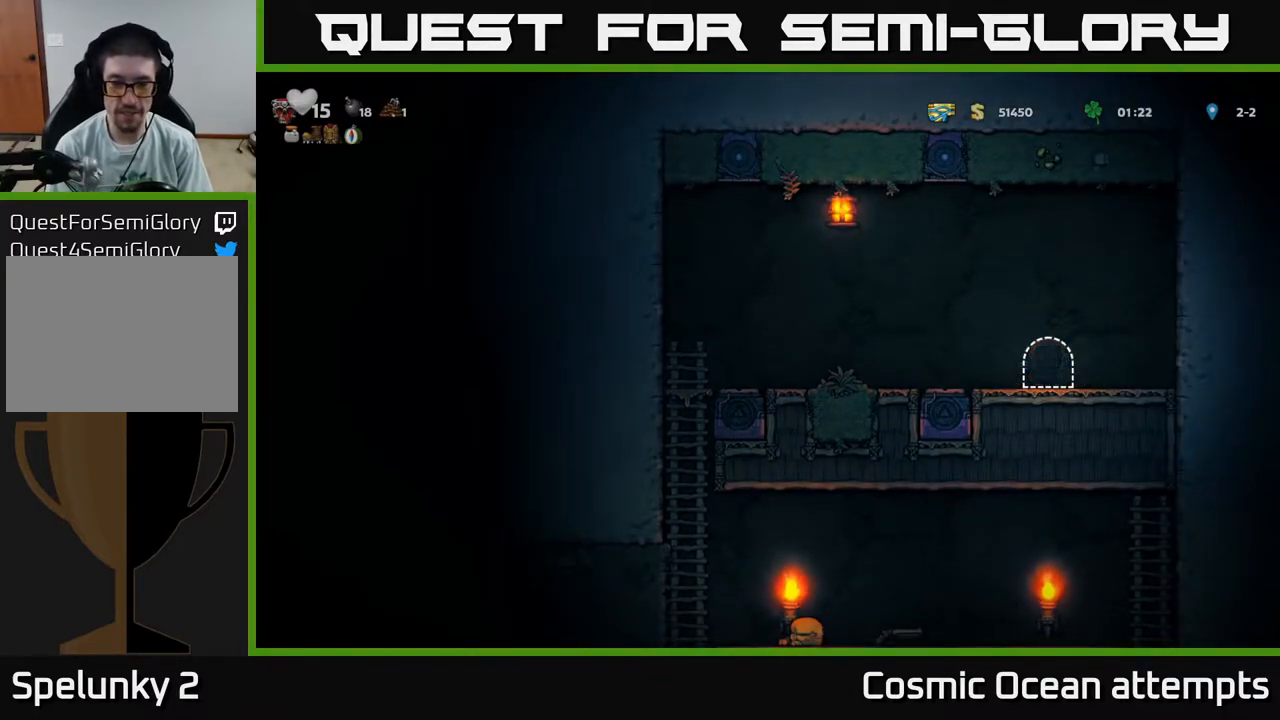
{"buttons": [], "right_stick": "center", "events": []}
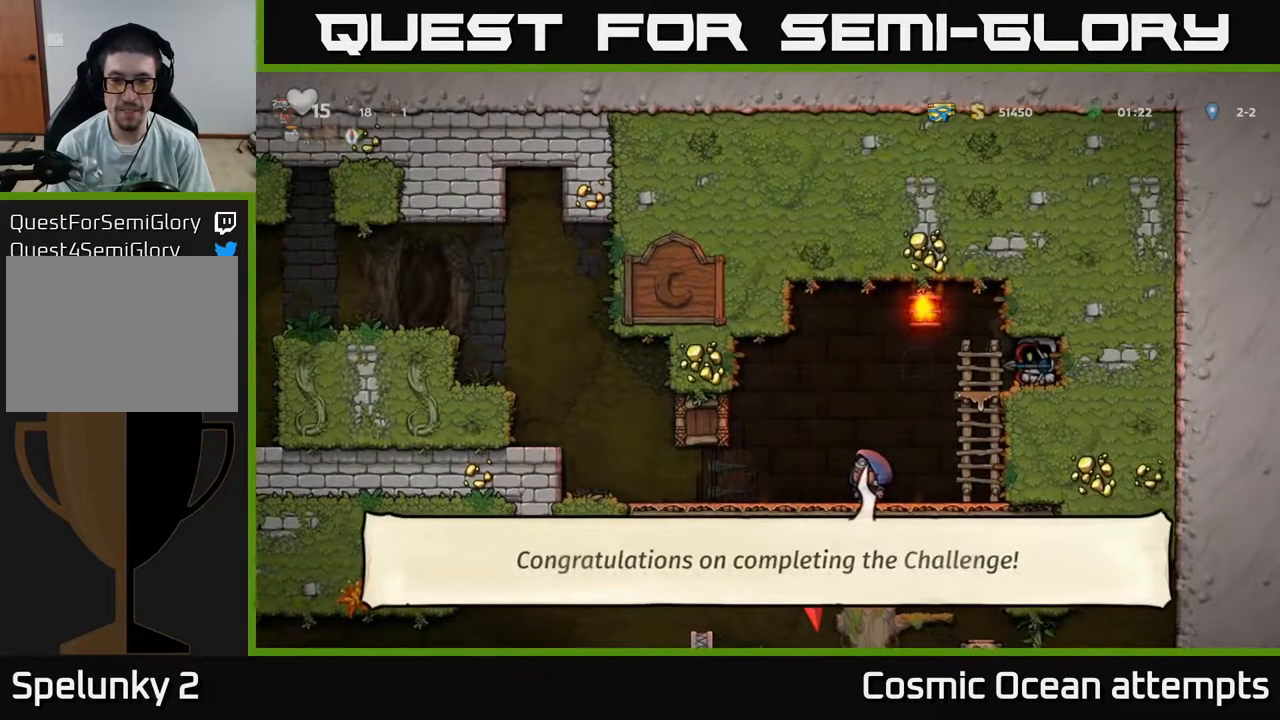
{"buttons": ["DPAD_LEFT"], "right_stick": "center", "events": [[183, "DPAD_LEFT", "down"]]}
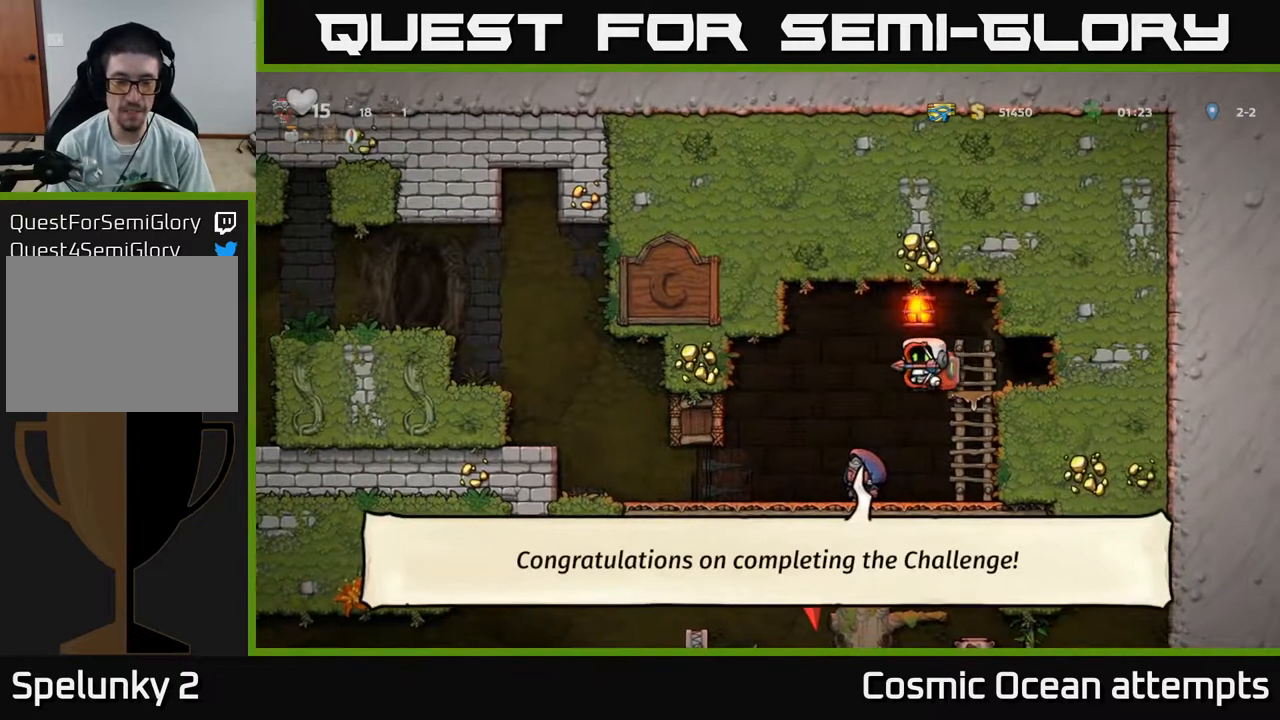
{"buttons": ["DPAD_LEFT"], "right_stick": "center", "events": []}
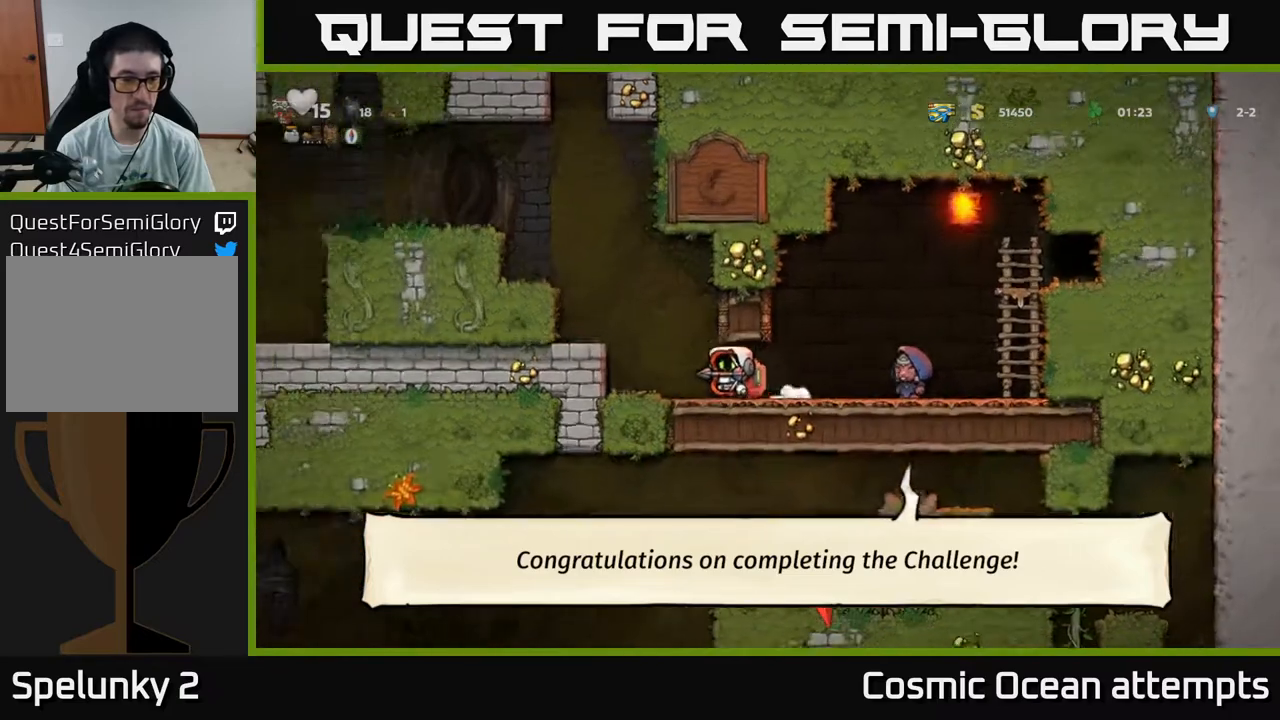
{"buttons": ["A", "DPAD_LEFT"], "right_stick": "center", "events": [[117, "A", "down"], [300, "A", "up"], [417, "A", "down"]]}
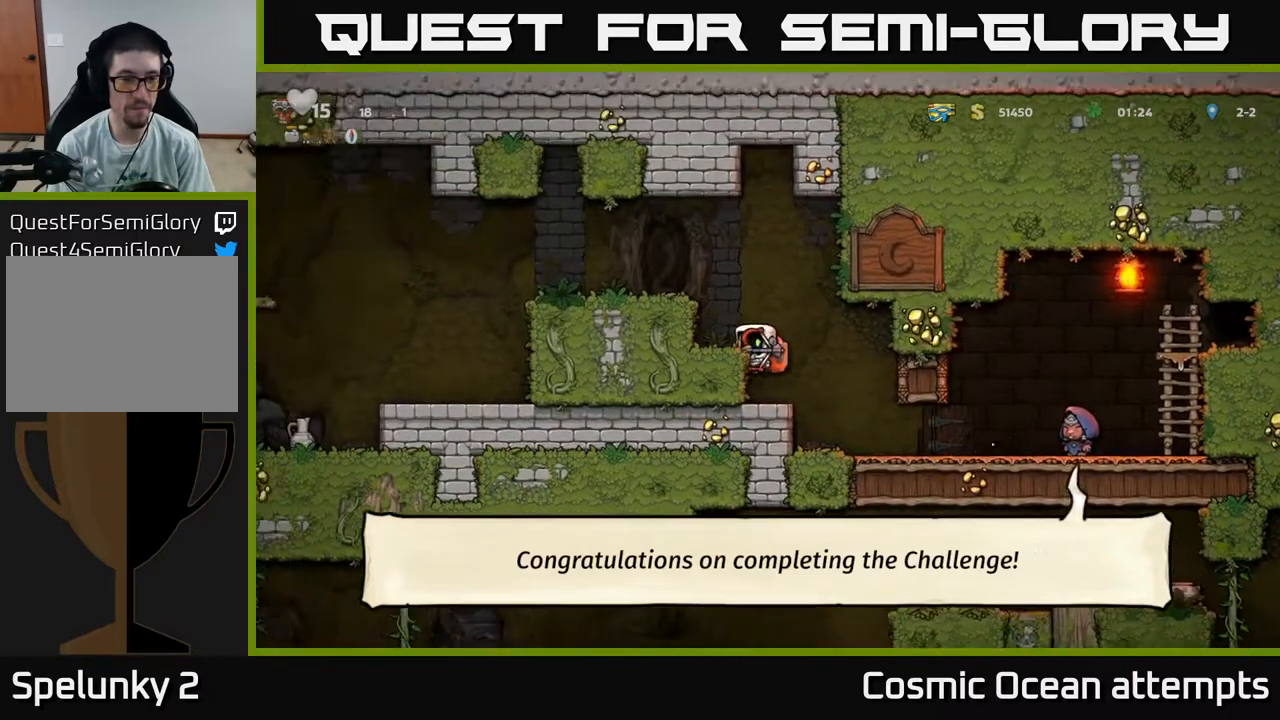
{"buttons": ["DPAD_LEFT"], "right_stick": "center", "events": [[67, "A", "up"], [233, "A", "down"], [400, "A", "up"]]}
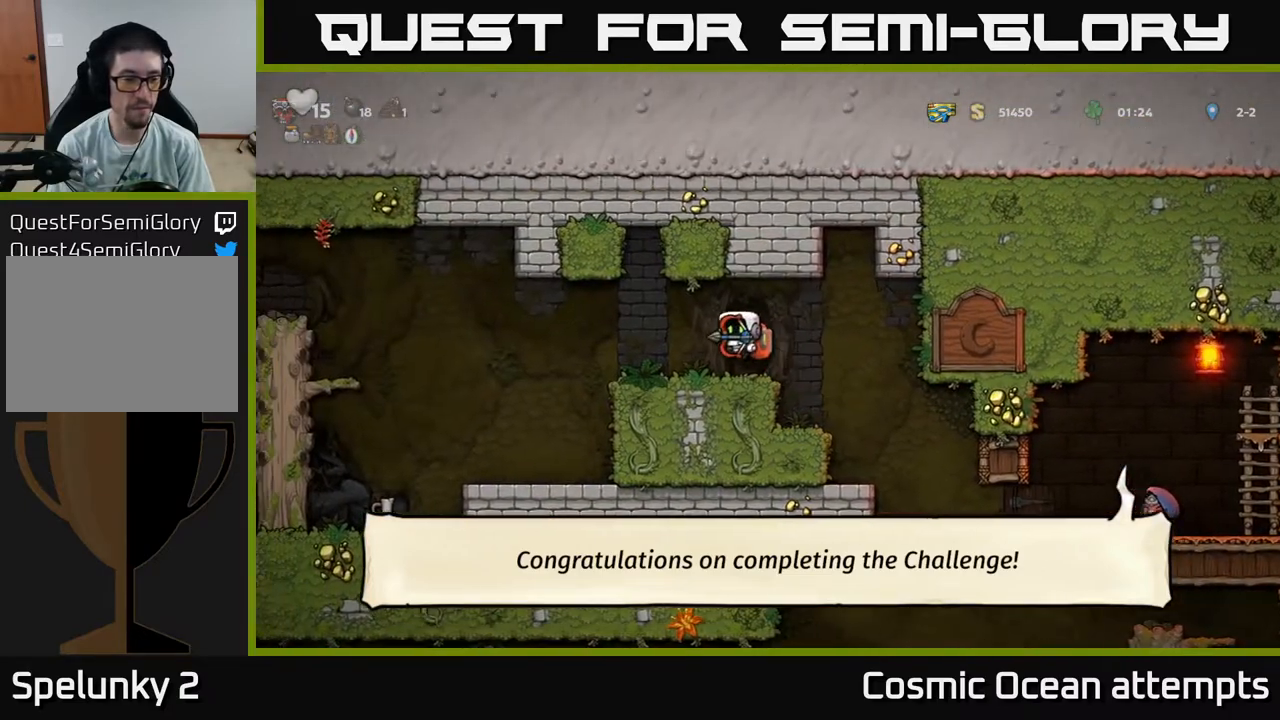
{"buttons": [], "right_stick": "center", "events": [[383, "DPAD_LEFT", "up"]]}
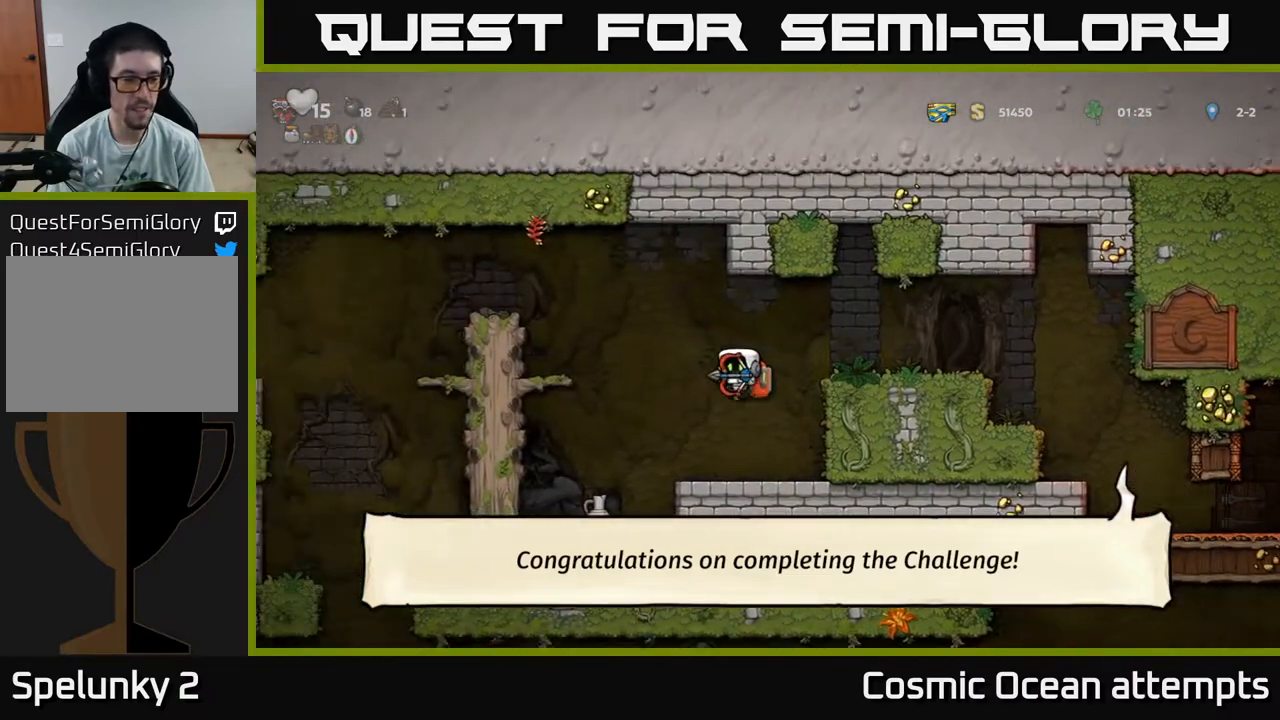
{"buttons": ["DPAD_LEFT"], "right_stick": "center", "events": [[33, "DPAD_LEFT", "down"], [233, "A", "down"], [417, "A", "up"]]}
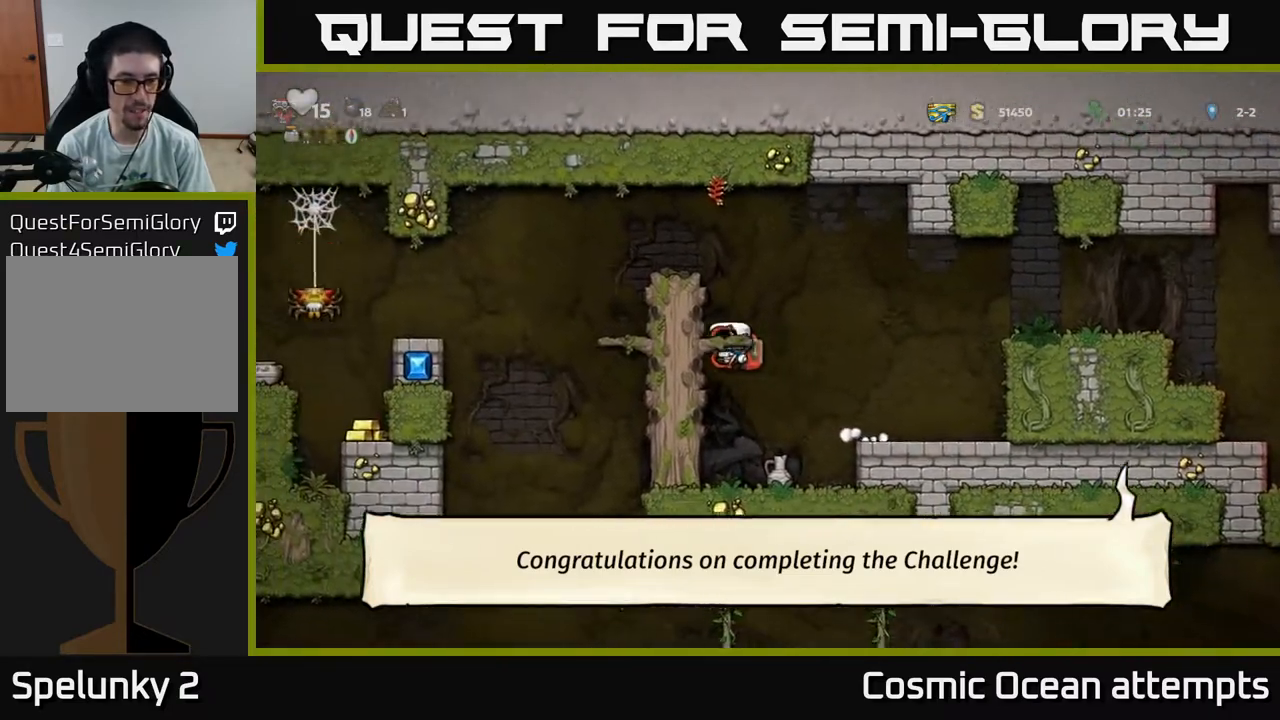
{"buttons": ["A", "DPAD_LEFT"], "right_stick": "center", "events": [[50, "A", "down"], [200, "A", "up"], [383, "A", "down"]]}
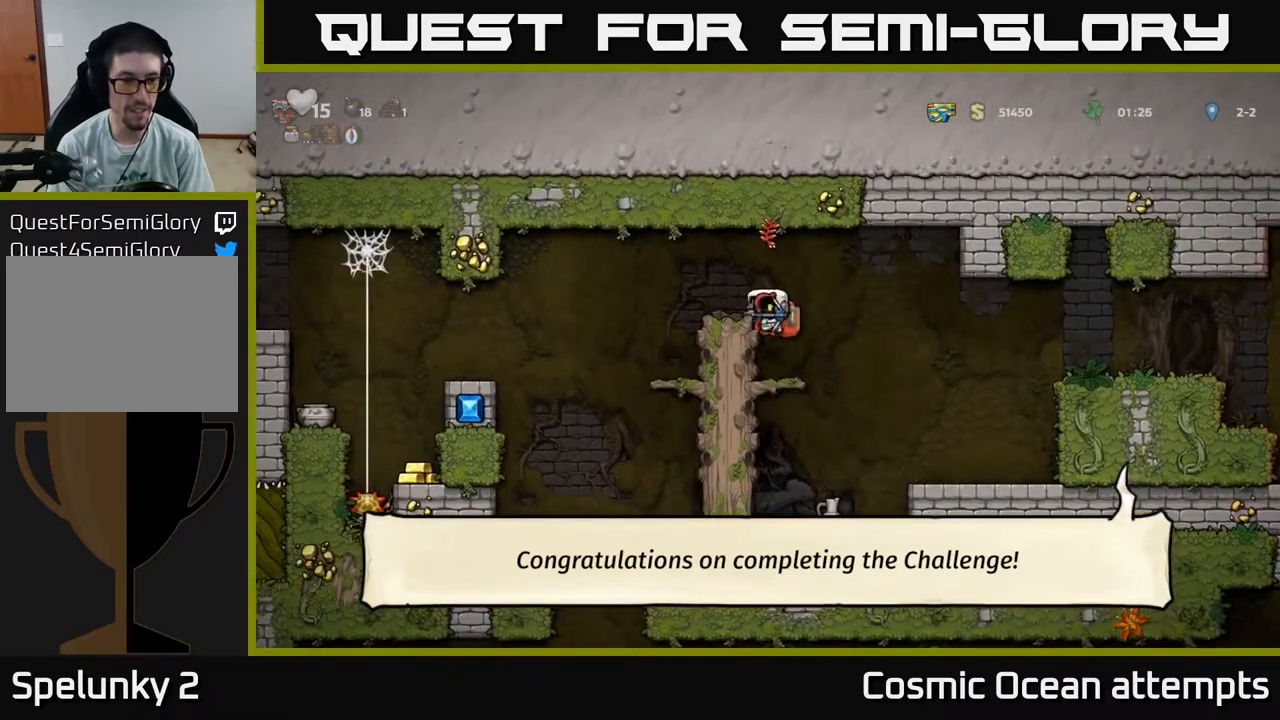
{"buttons": ["DPAD_LEFT"], "right_stick": "center", "events": [[67, "A", "up"], [117, "DPAD_LEFT", "up"], [367, "DPAD_LEFT", "down"], [417, "A", "down"], [500, "A", "up"]]}
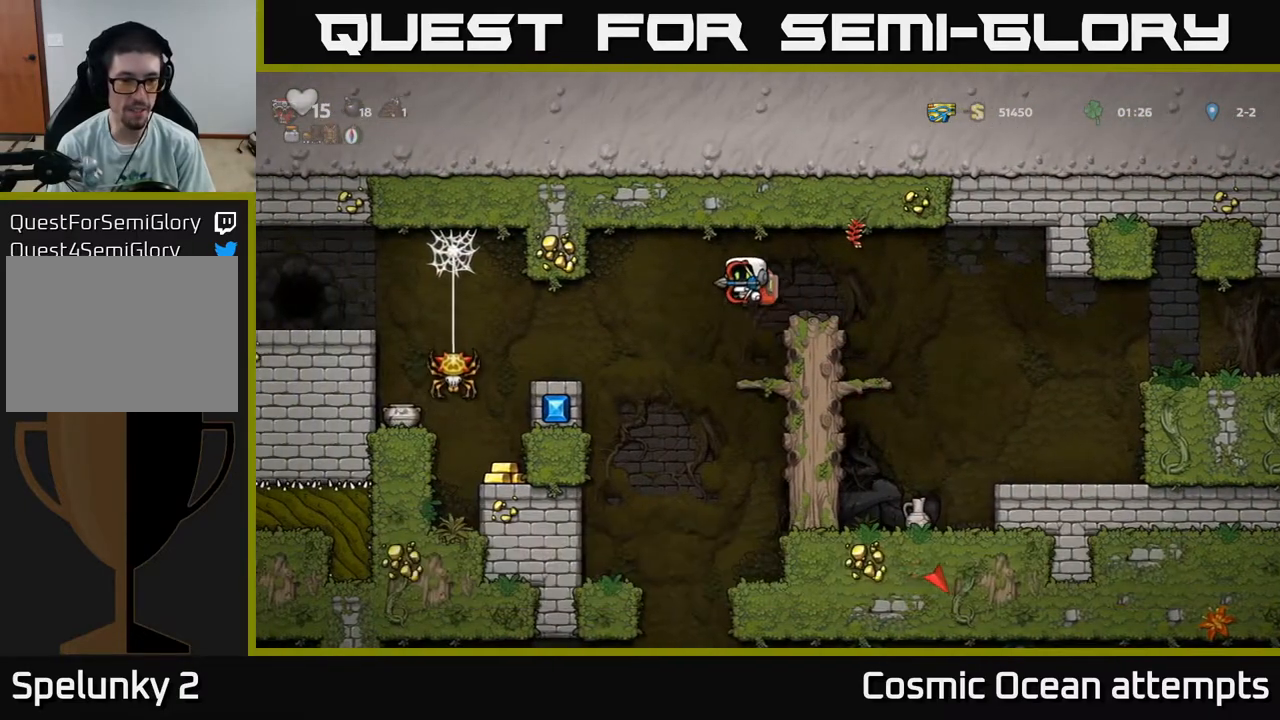
{"buttons": [], "right_stick": "center", "events": [[450, "DPAD_LEFT", "up"]]}
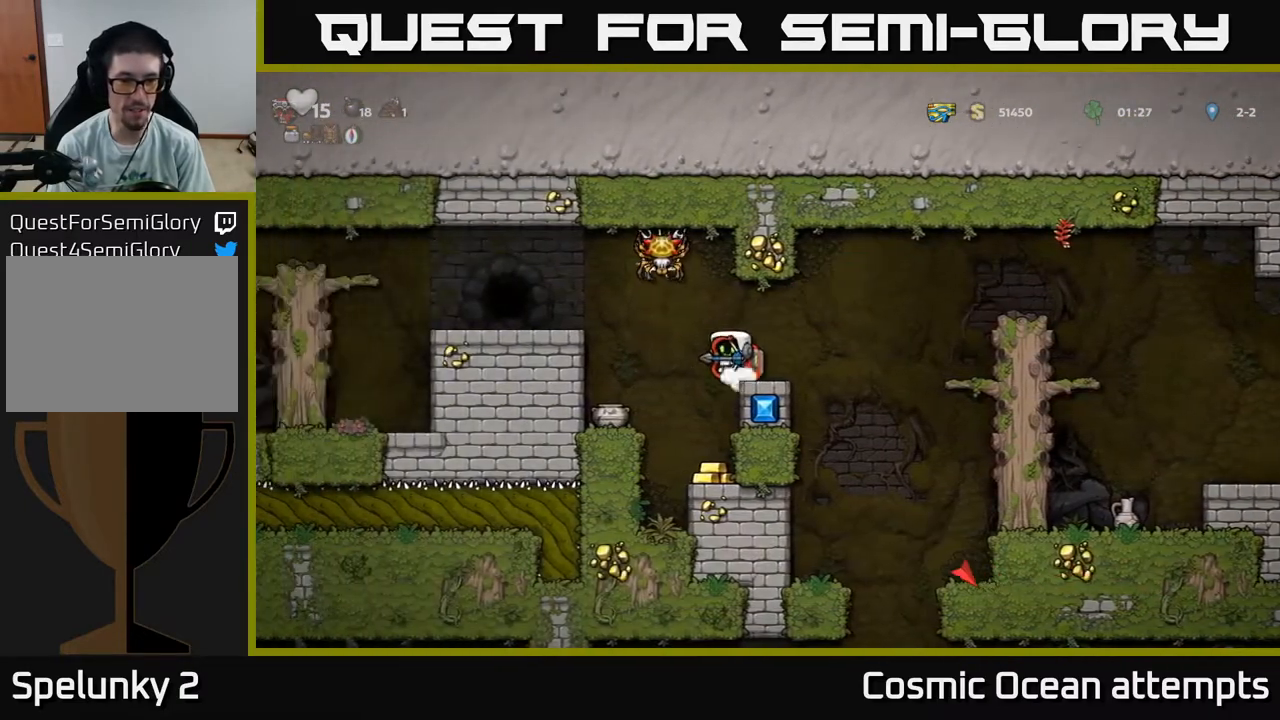
{"buttons": ["DPAD_RIGHT"], "right_stick": "center", "events": [[500, "DPAD_RIGHT", "down"]]}
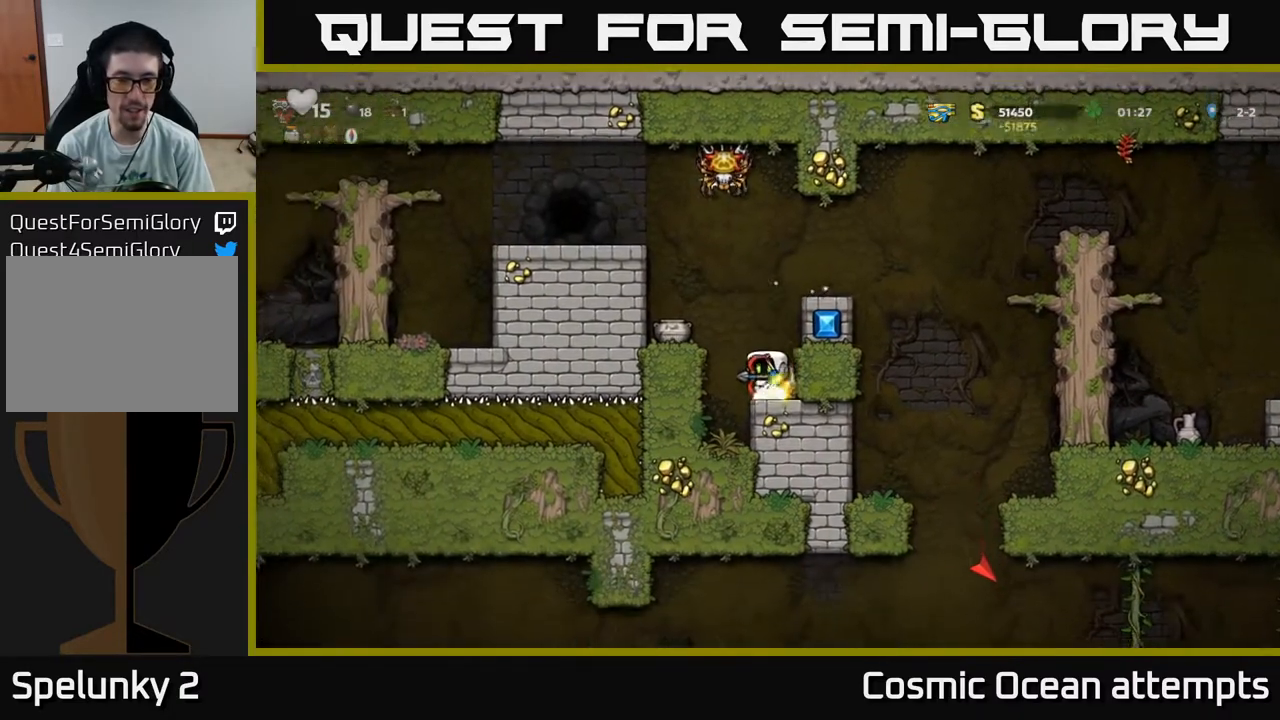
{"buttons": ["A", "DPAD_RIGHT"], "right_stick": "center", "events": [[117, "DPAD_RIGHT", "up"], [333, "A", "down"], [450, "DPAD_RIGHT", "down"]]}
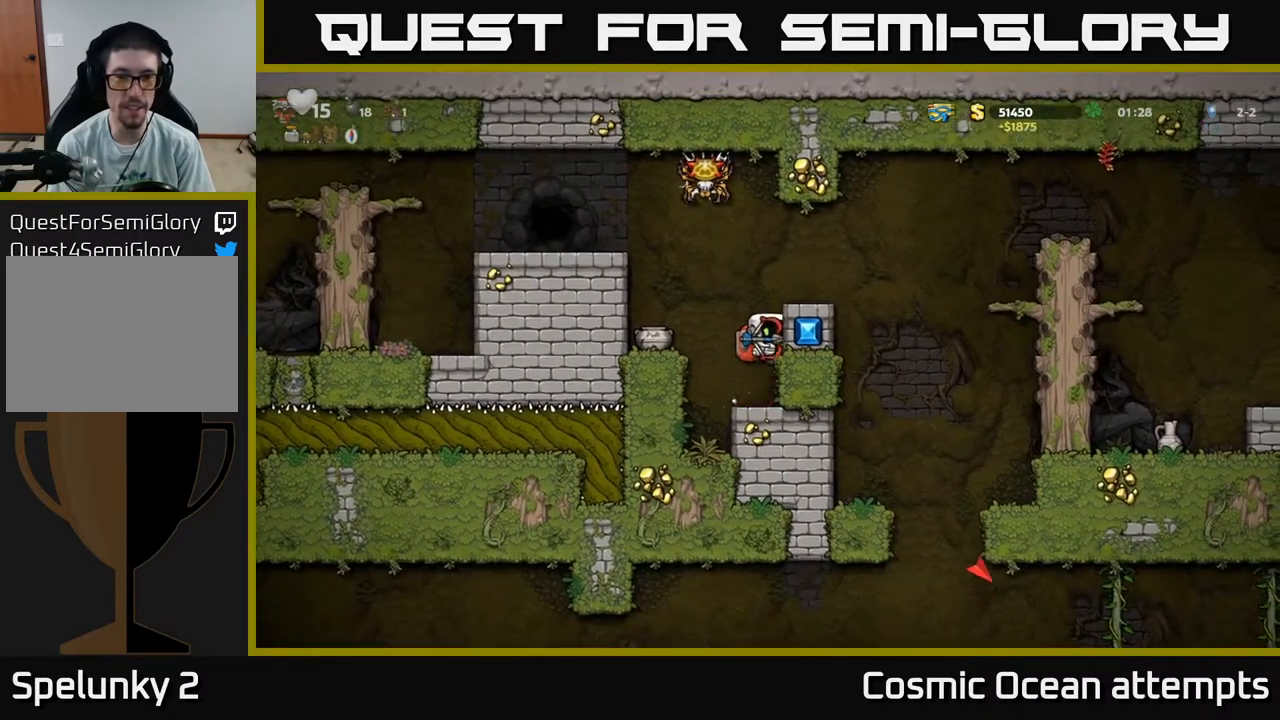
{"buttons": ["A", "DPAD_RIGHT"], "right_stick": "center", "events": [[33, "A", "up"], [483, "A", "down"]]}
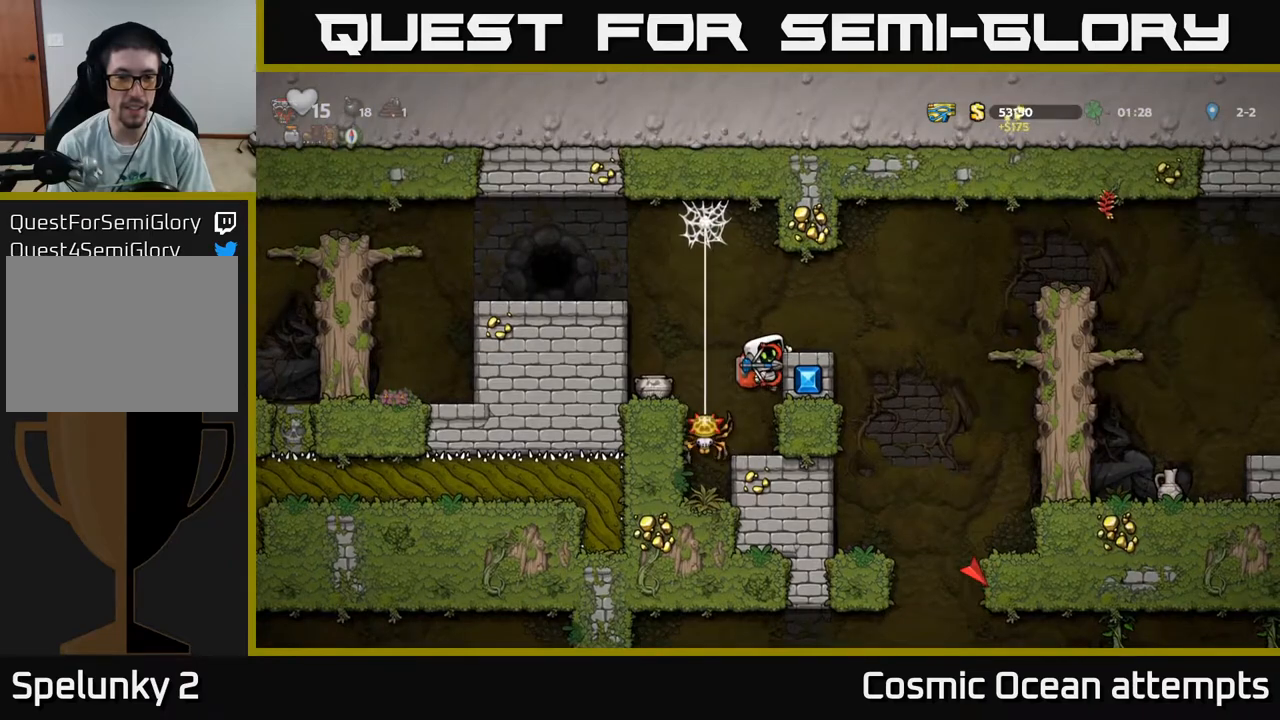
{"buttons": [], "right_stick": "center", "events": [[17, "DPAD_RIGHT", "up"], [50, "A", "up"], [67, "DPAD_LEFT", "down"], [133, "DPAD_LEFT", "up"]]}
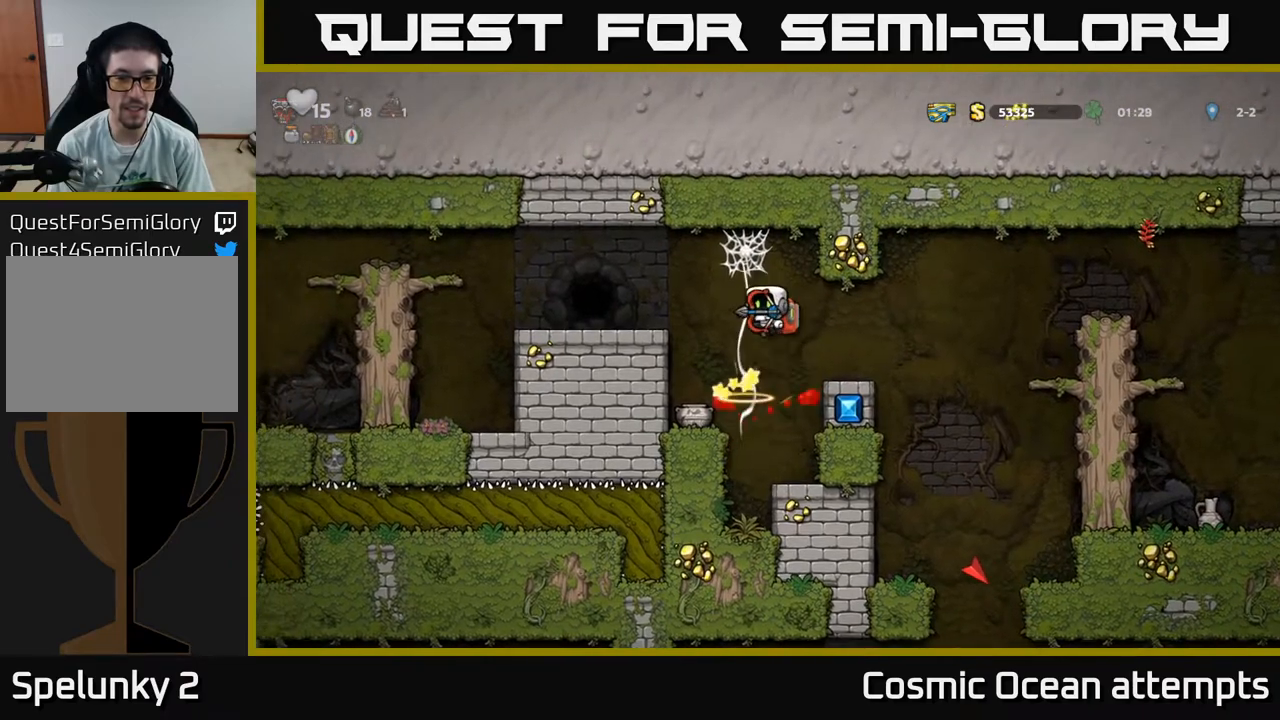
{"buttons": [], "right_stick": "center", "events": []}
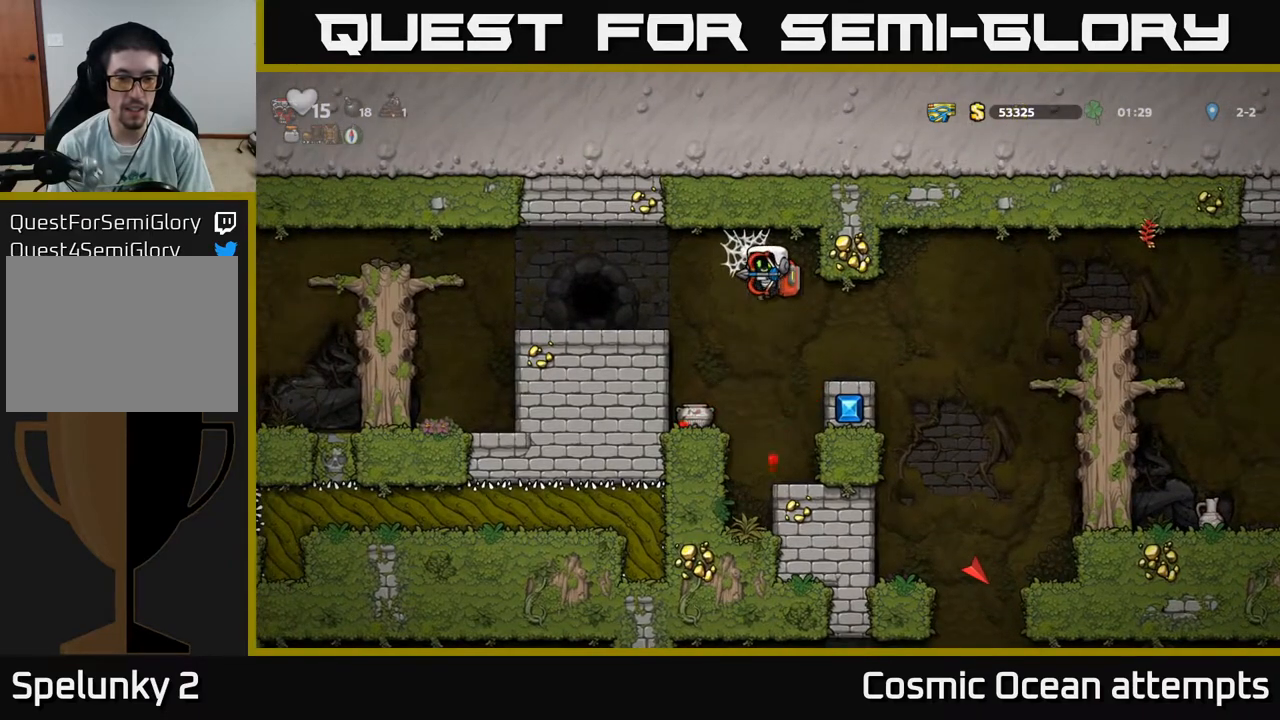
{"buttons": ["DPAD_LEFT"], "right_stick": "center", "events": [[167, "DPAD_RIGHT", "down"], [217, "DPAD_RIGHT", "up"], [250, "DPAD_LEFT", "down"]]}
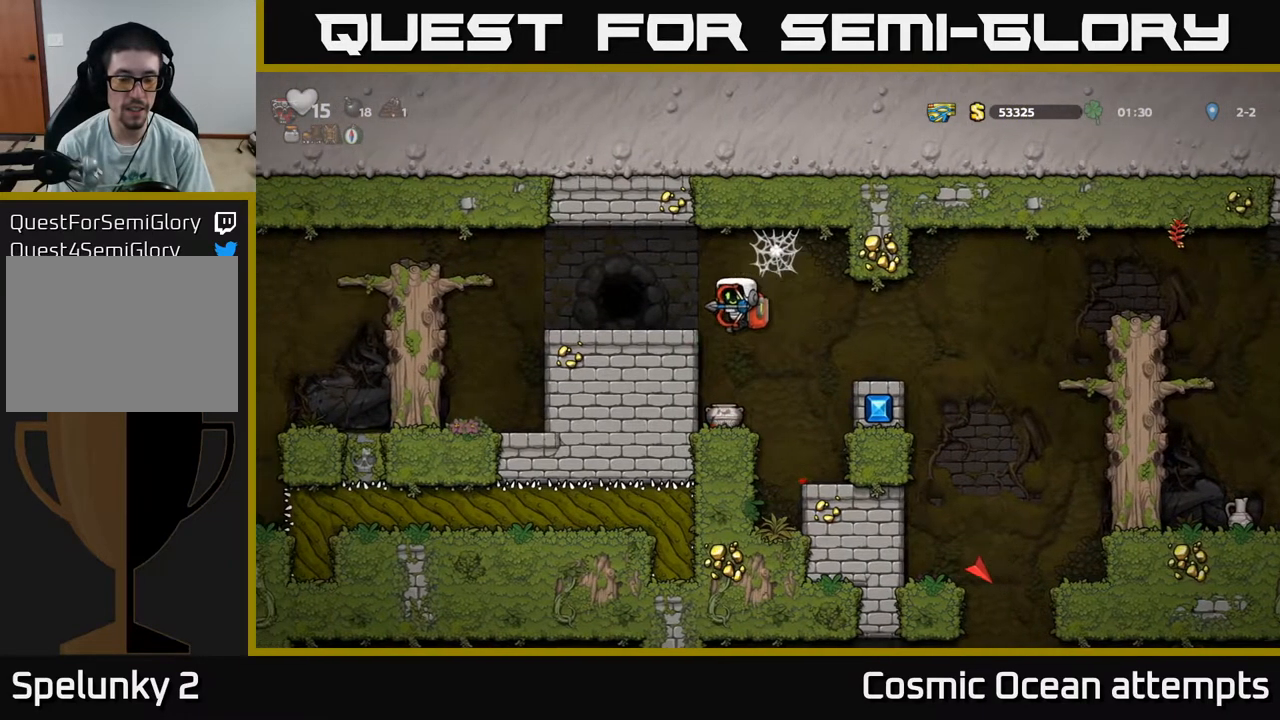
{"buttons": ["DPAD_LEFT"], "right_stick": "center", "events": [[217, "DPAD_LEFT", "up"], [317, "A", "down"], [350, "DPAD_LEFT", "down"], [450, "A", "up"]]}
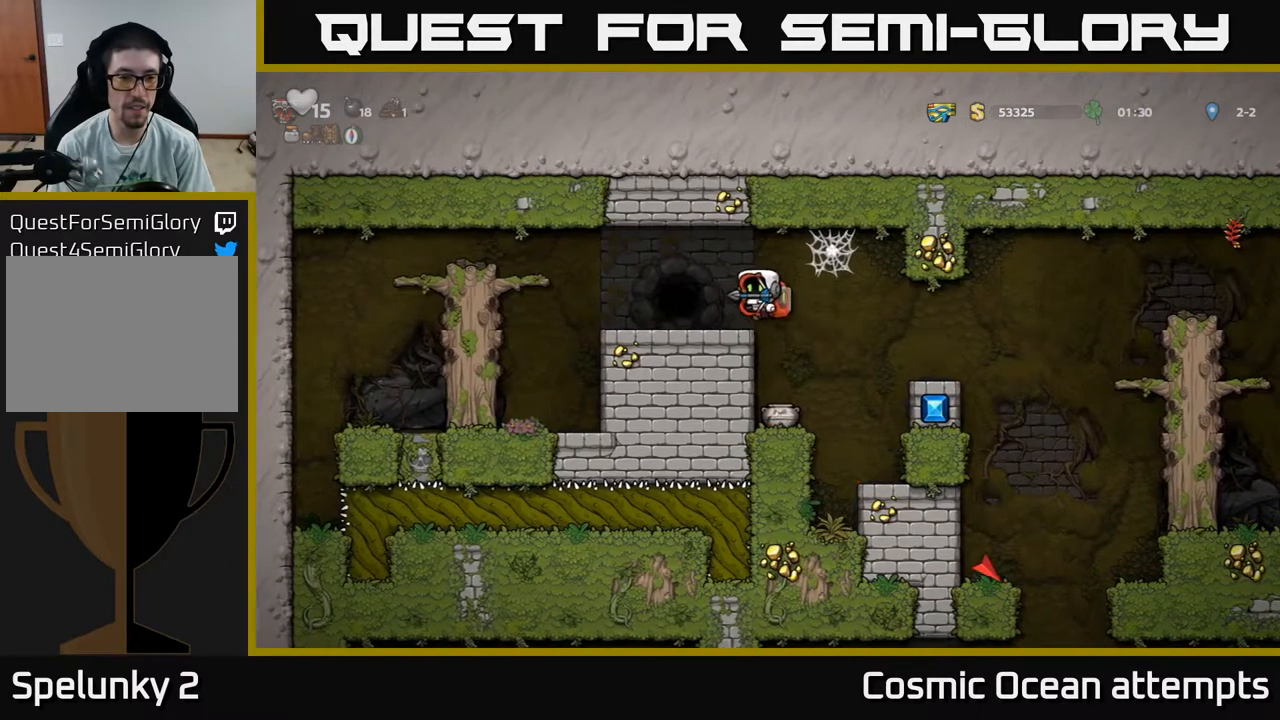
{"buttons": [], "right_stick": "center", "events": [[50, "DPAD_LEFT", "up"], [217, "L2", "down"], [300, "L2", "up"]]}
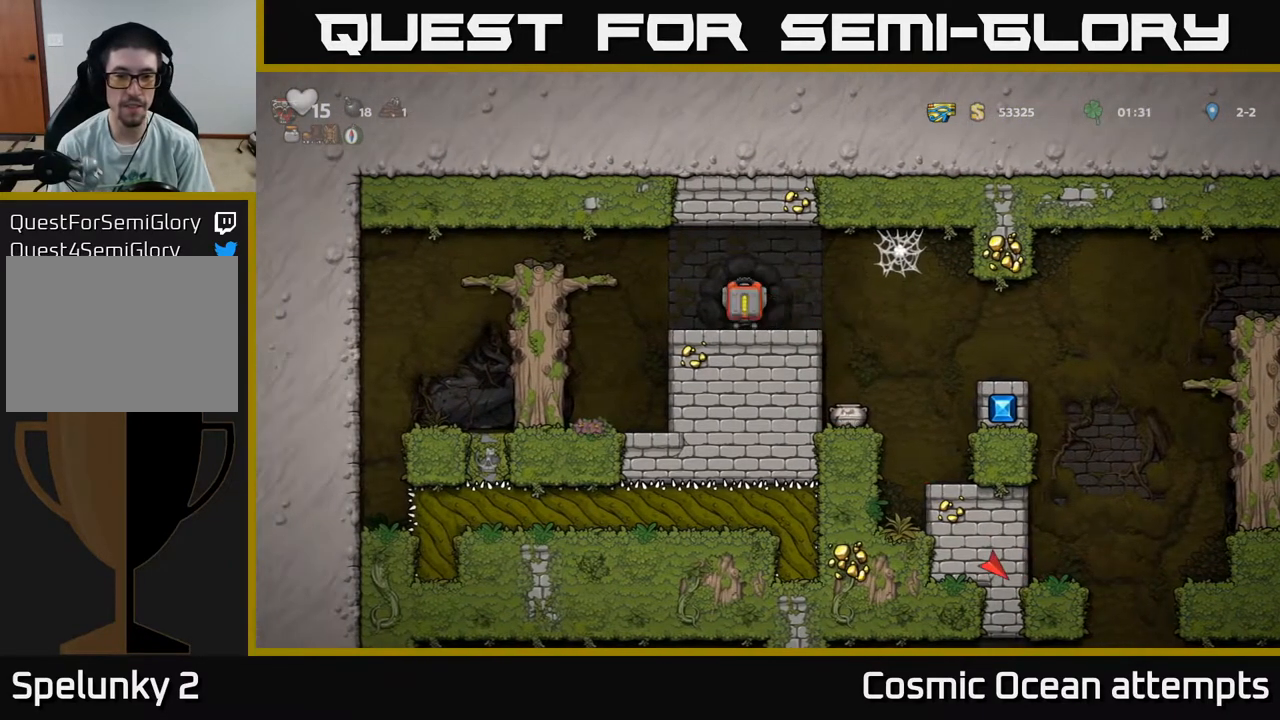
{"buttons": [], "right_stick": "center", "events": []}
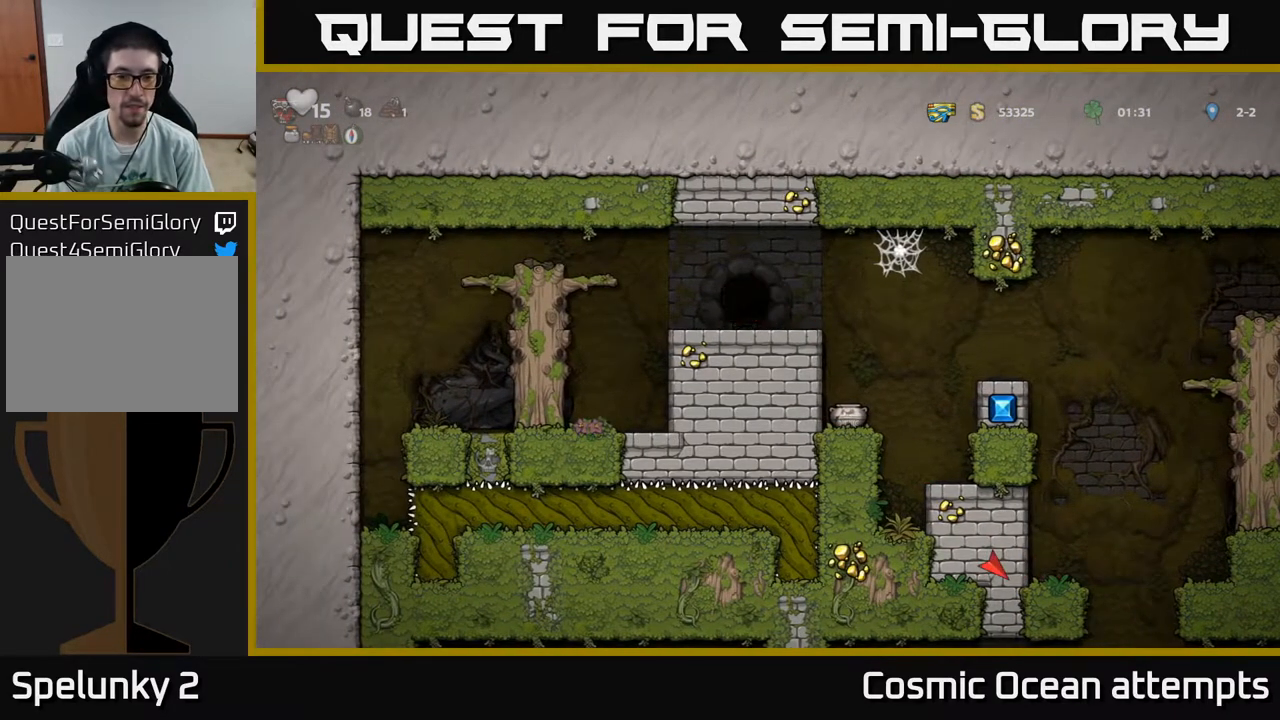
{"buttons": [], "right_stick": "center", "events": []}
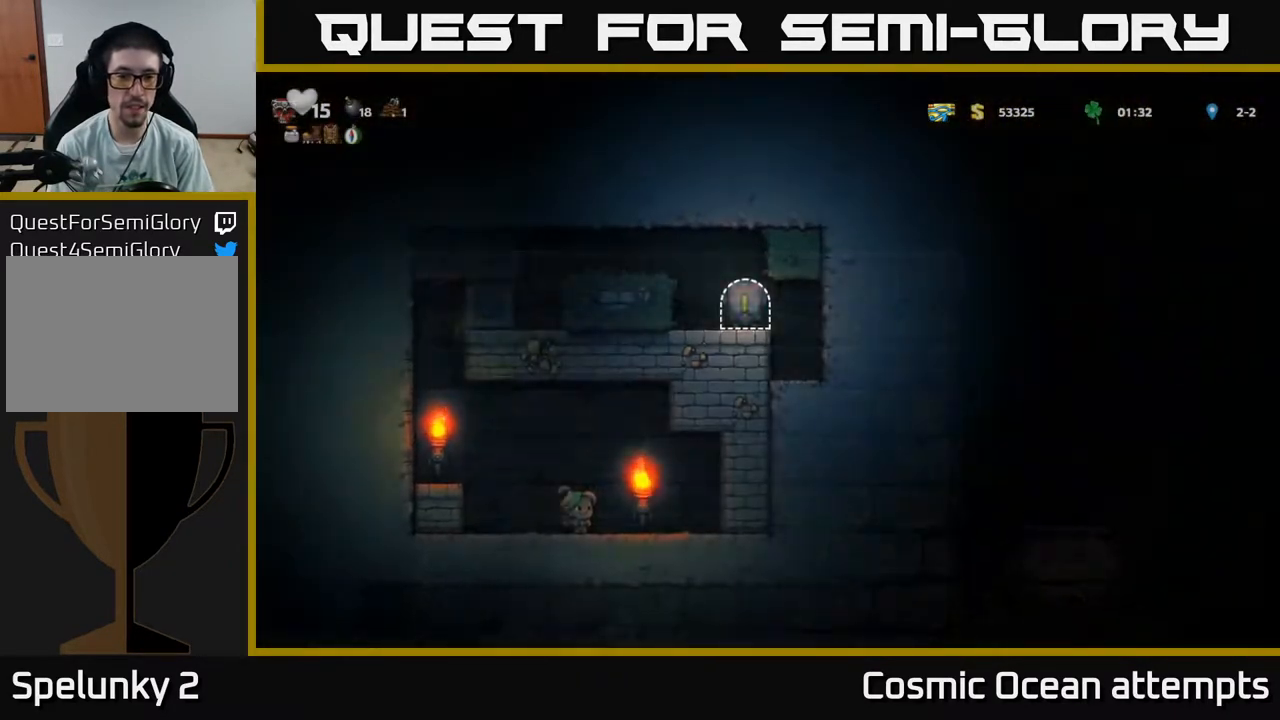
{"buttons": ["DPAD_LEFT"], "right_stick": "center", "events": [[33, "DPAD_LEFT", "down"], [183, "A", "down"], [350, "A", "up"]]}
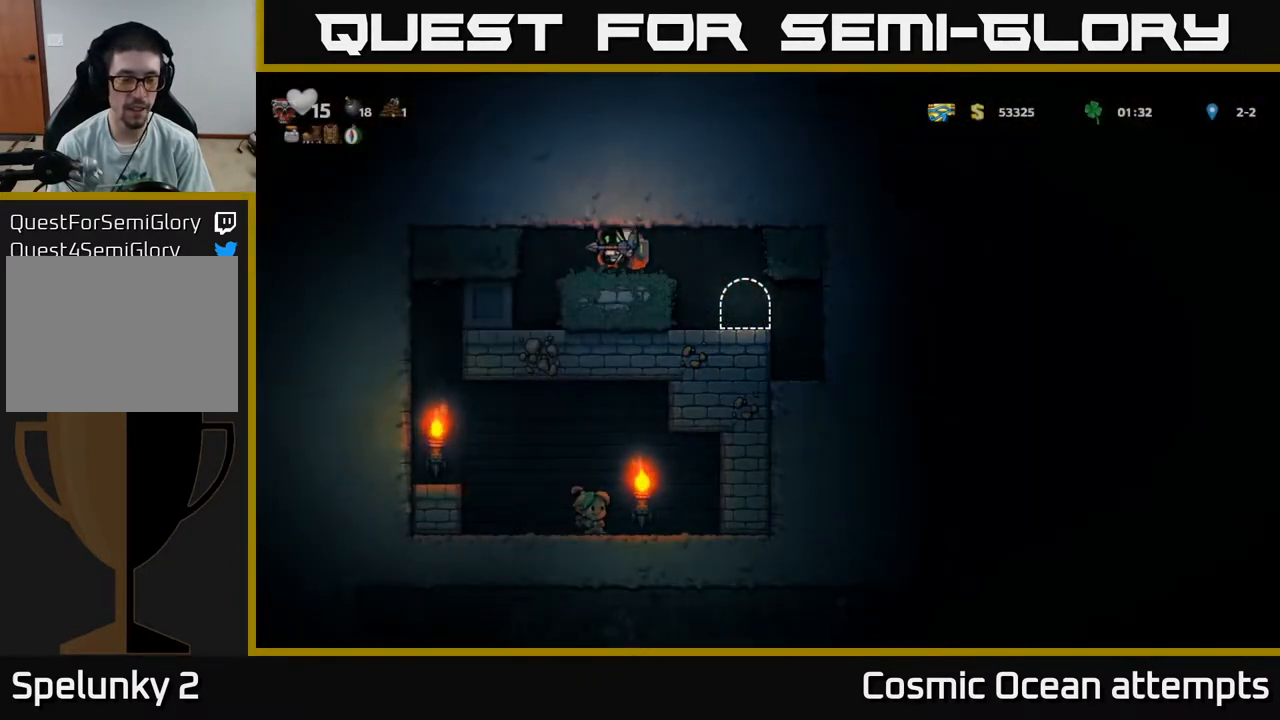
{"buttons": ["DPAD_LEFT"], "right_stick": "center", "events": [[200, "DPAD_LEFT", "up"], [500, "DPAD_LEFT", "down"]]}
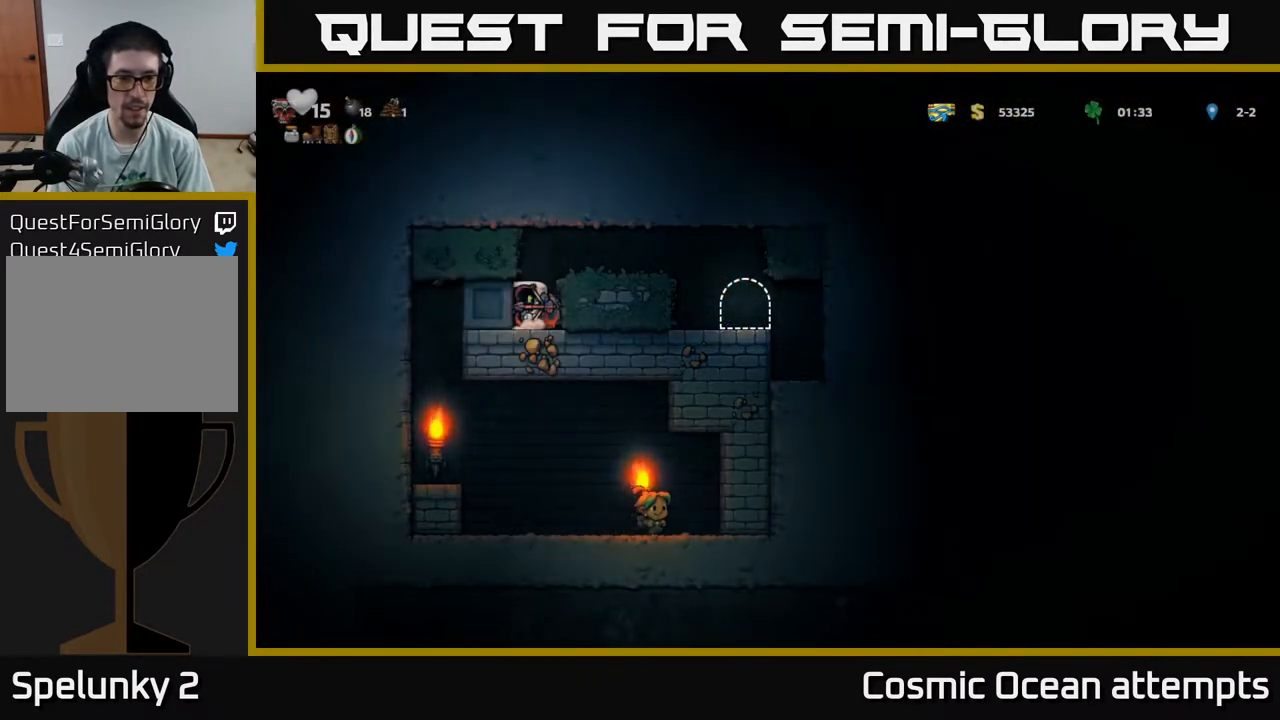
{"buttons": ["DPAD_LEFT"], "right_stick": "center", "events": []}
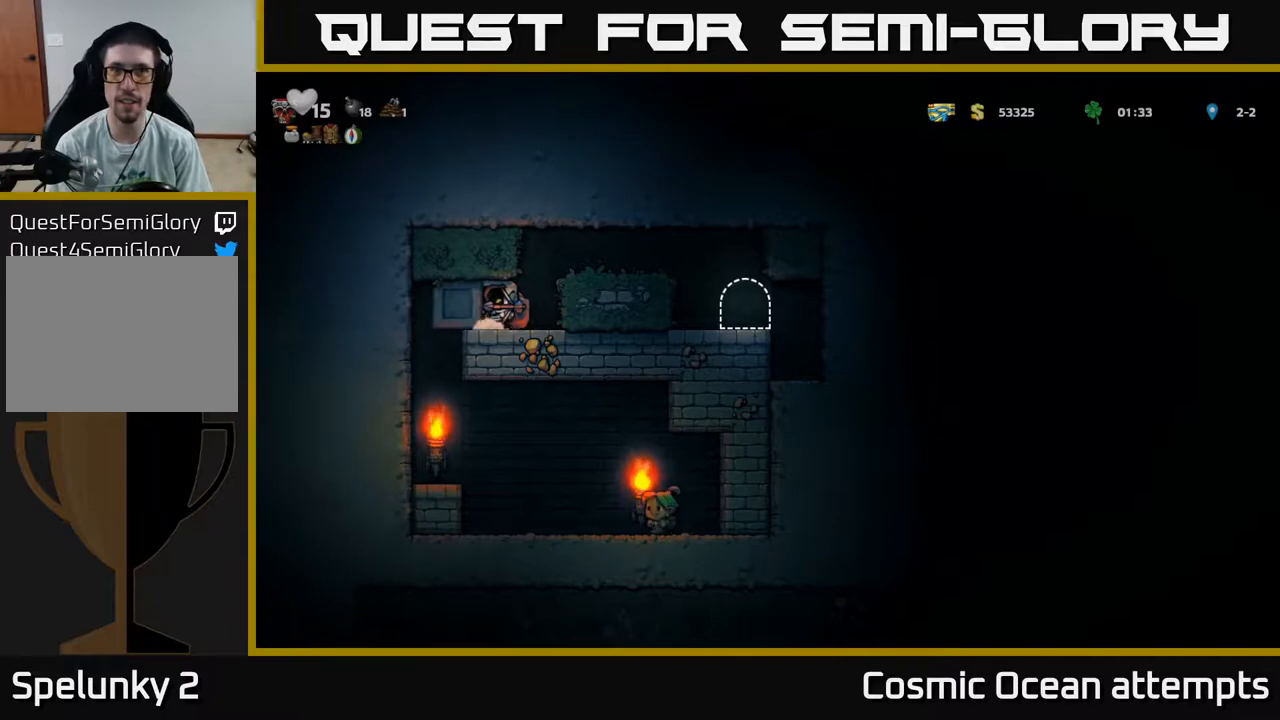
{"buttons": ["DPAD_LEFT"], "right_stick": "center", "events": []}
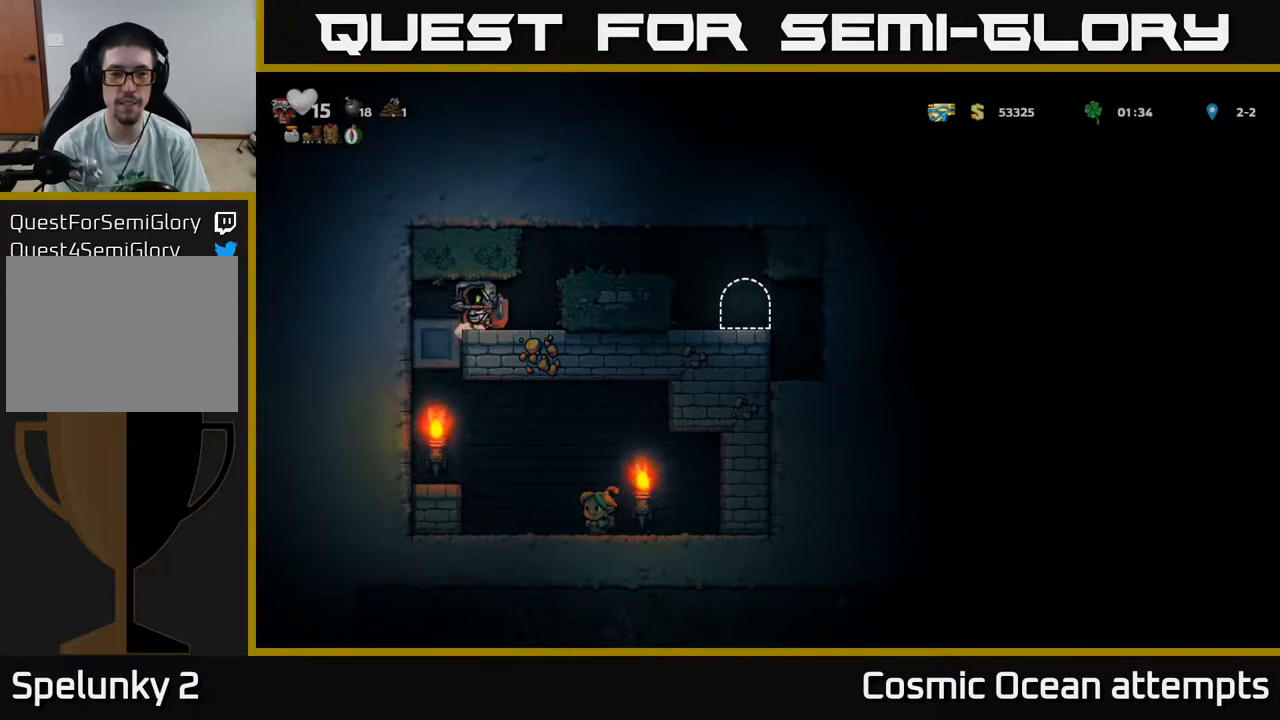
{"buttons": ["DPAD_RIGHT"], "right_stick": "center", "events": [[100, "DPAD_LEFT", "up"], [417, "DPAD_RIGHT", "down"]]}
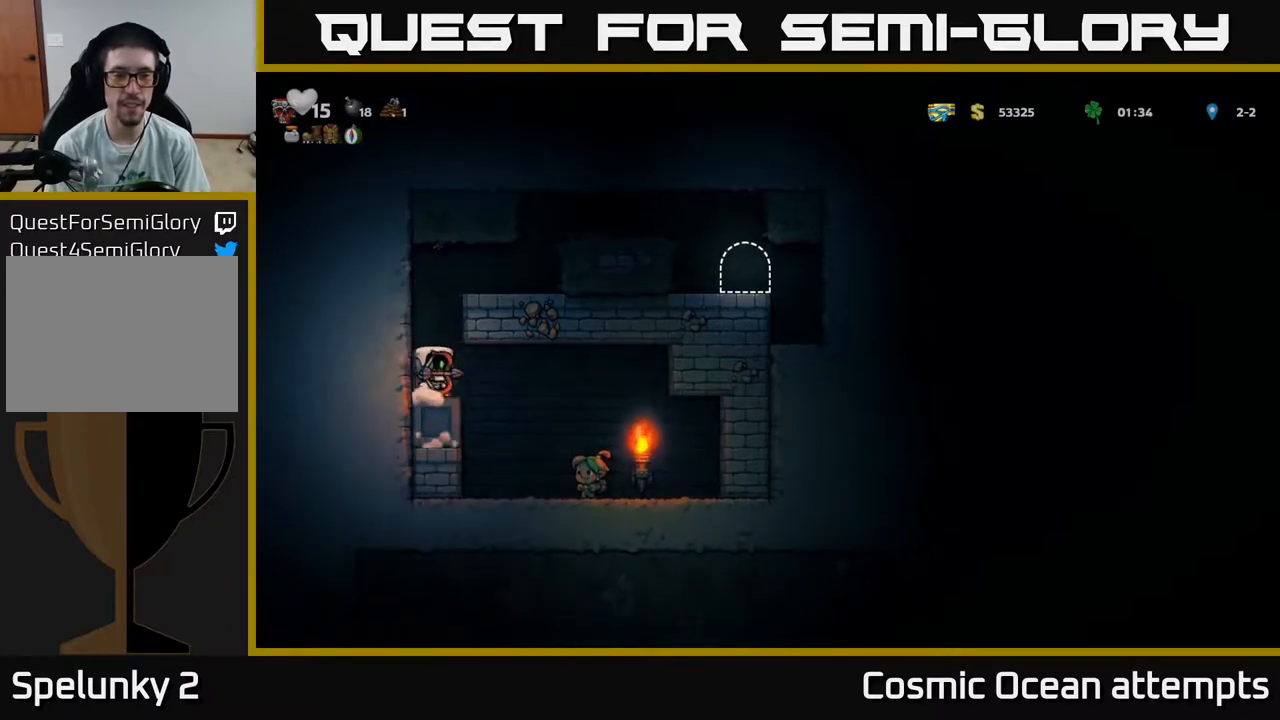
{"buttons": ["DPAD_LEFT"], "right_stick": "center", "events": [[217, "DPAD_RIGHT", "up"], [367, "DPAD_LEFT", "down"]]}